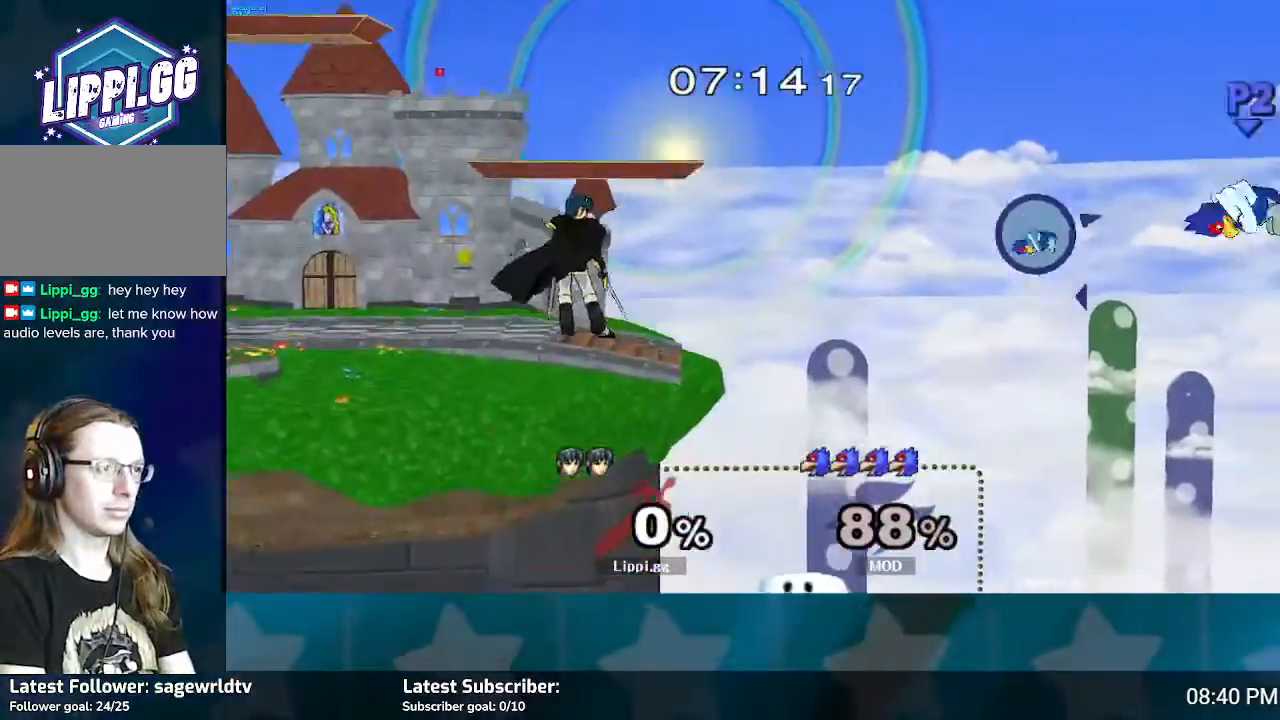
Gameplay with a controller (Nintendo layout); each line is a JSON object with the inputs held at the frame after it. "events" lists button and stick changes between this image and that frame as [ms after this image, input, new state], when the widget could be followed in between. Not read: L3 R3.
{"buttons": ["B"], "left_stick": "center", "right_stick": "center", "events": [[200, "B", "down"]]}
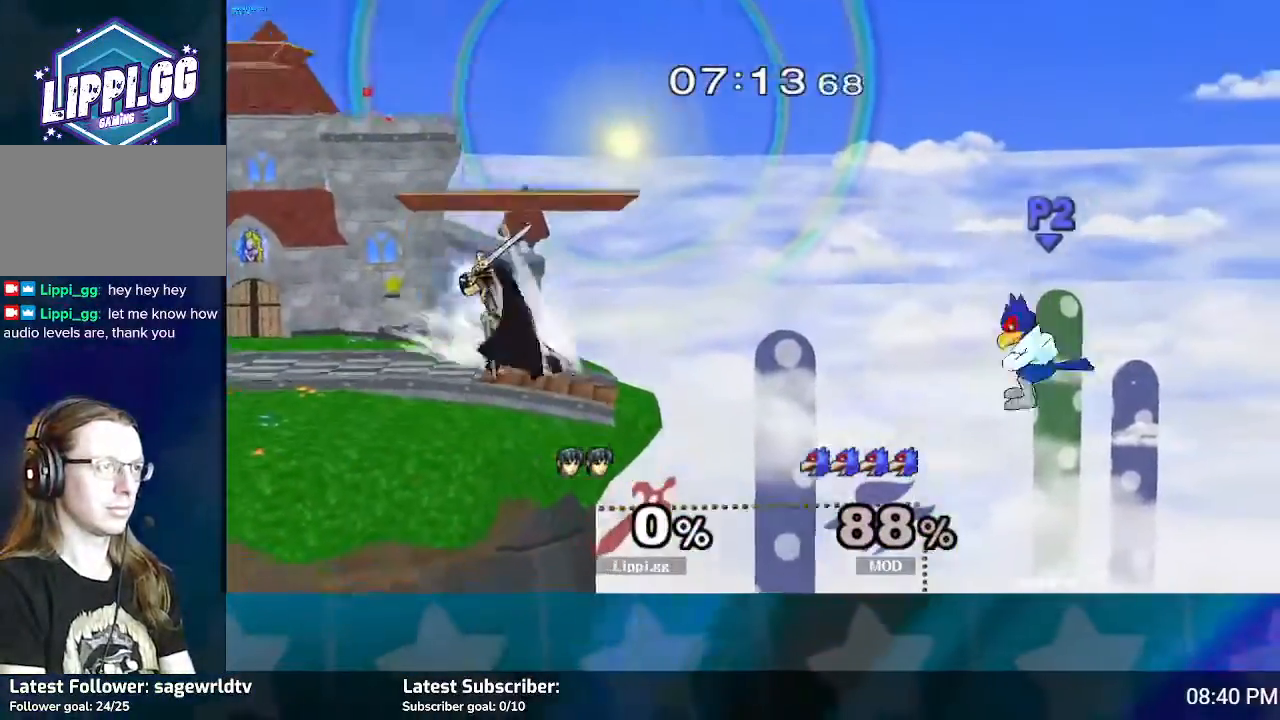
{"buttons": ["B"], "left_stick": "center", "right_stick": "center", "events": []}
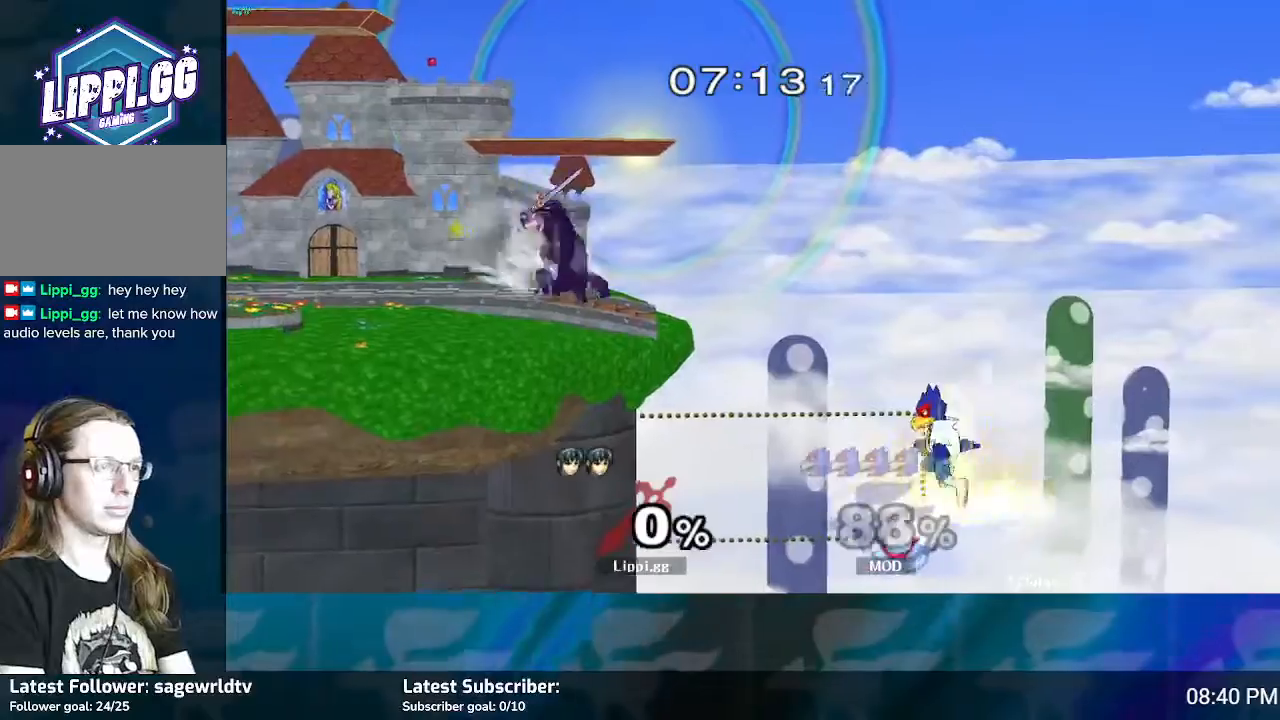
{"buttons": ["B"], "left_stick": "center", "right_stick": "center", "events": []}
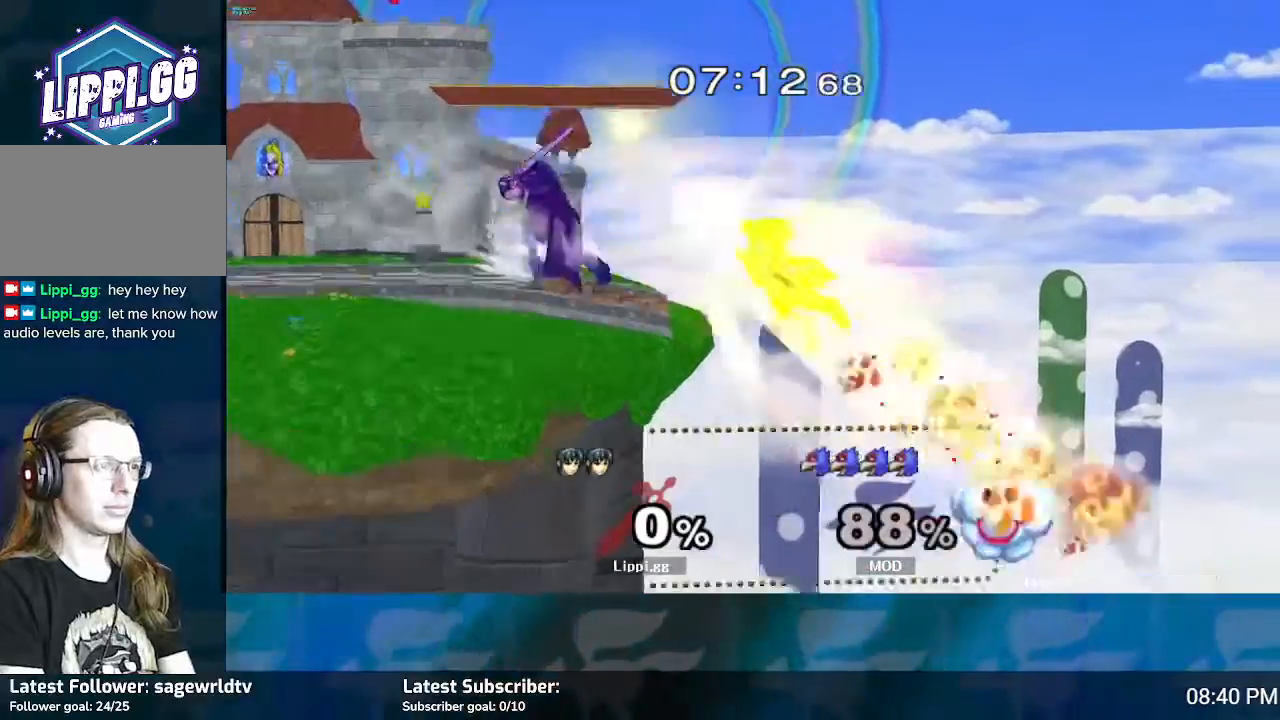
{"buttons": [], "left_stick": "center", "right_stick": "center", "events": [[34, "B", "up"]]}
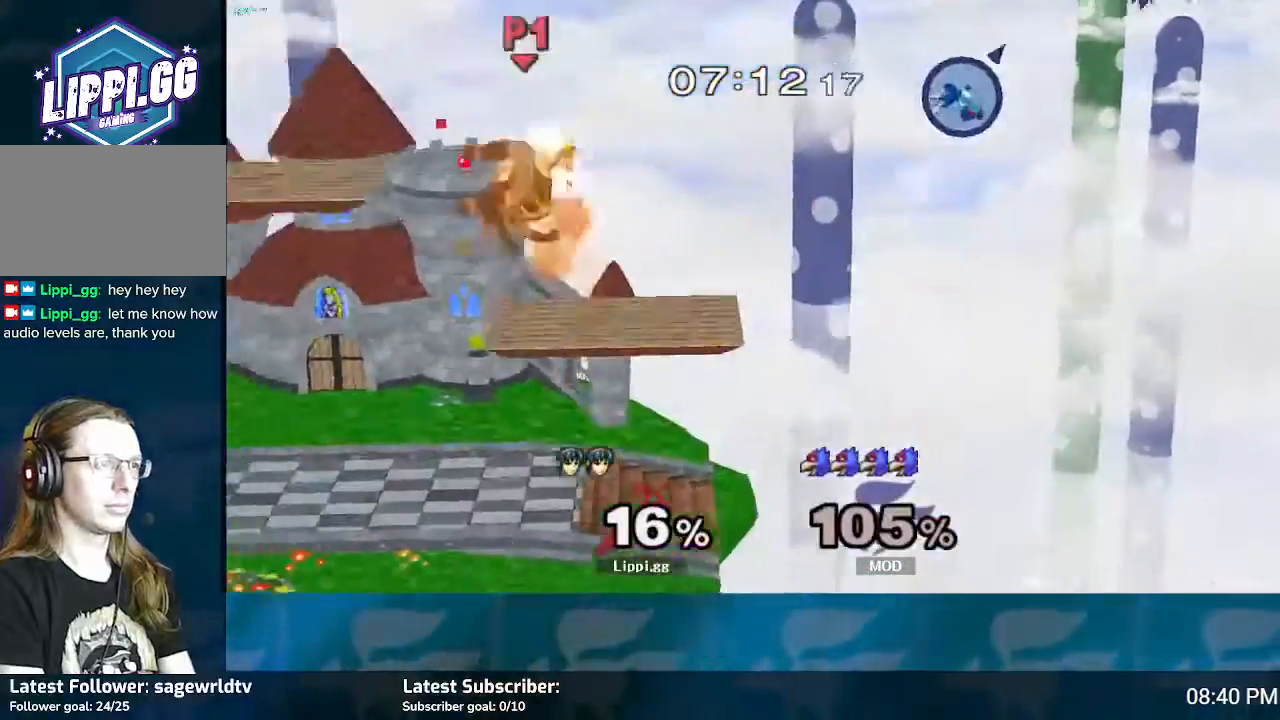
{"buttons": [], "left_stick": "left", "right_stick": "center", "events": [[467, "left_stick", "left"]]}
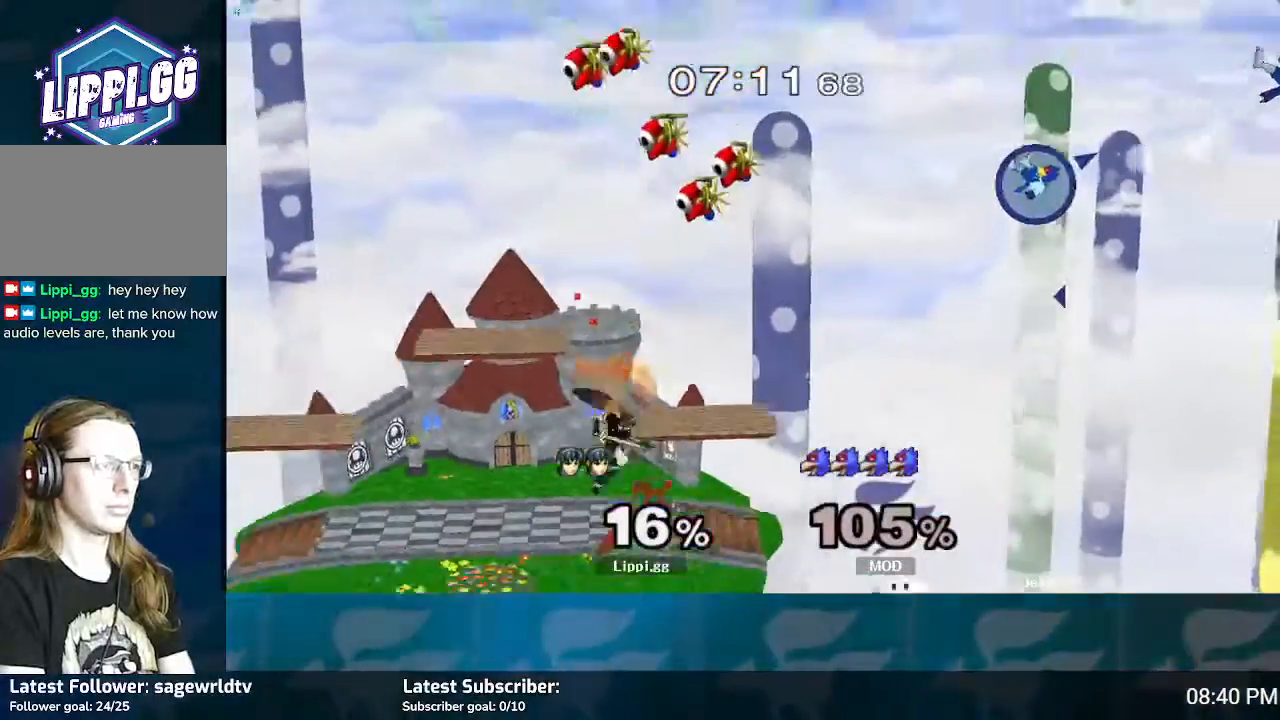
{"buttons": ["R1"], "left_stick": "center", "right_stick": "center", "events": [[67, "R1", "down"], [234, "left_stick", "down"], [401, "left_stick", "center"]]}
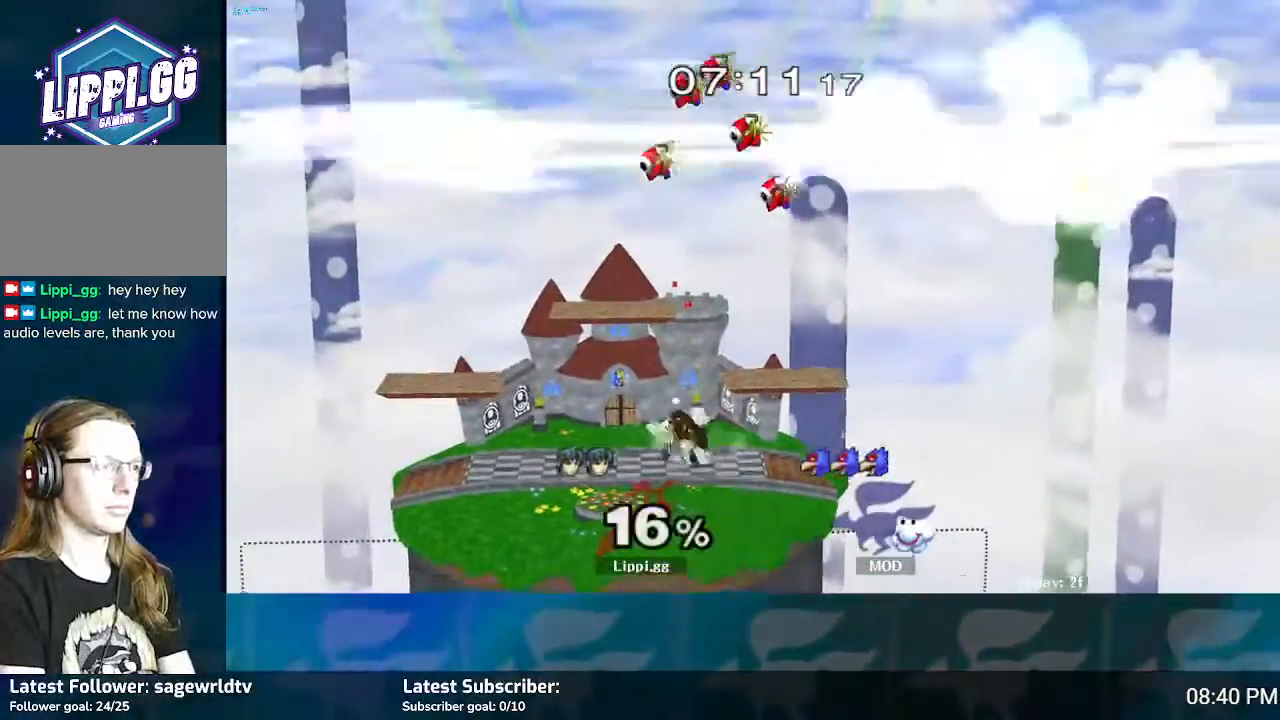
{"buttons": [], "left_stick": "center", "right_stick": "center", "events": [[167, "left_stick", "right"], [400, "R1", "up"], [400, "left_stick", "center"]]}
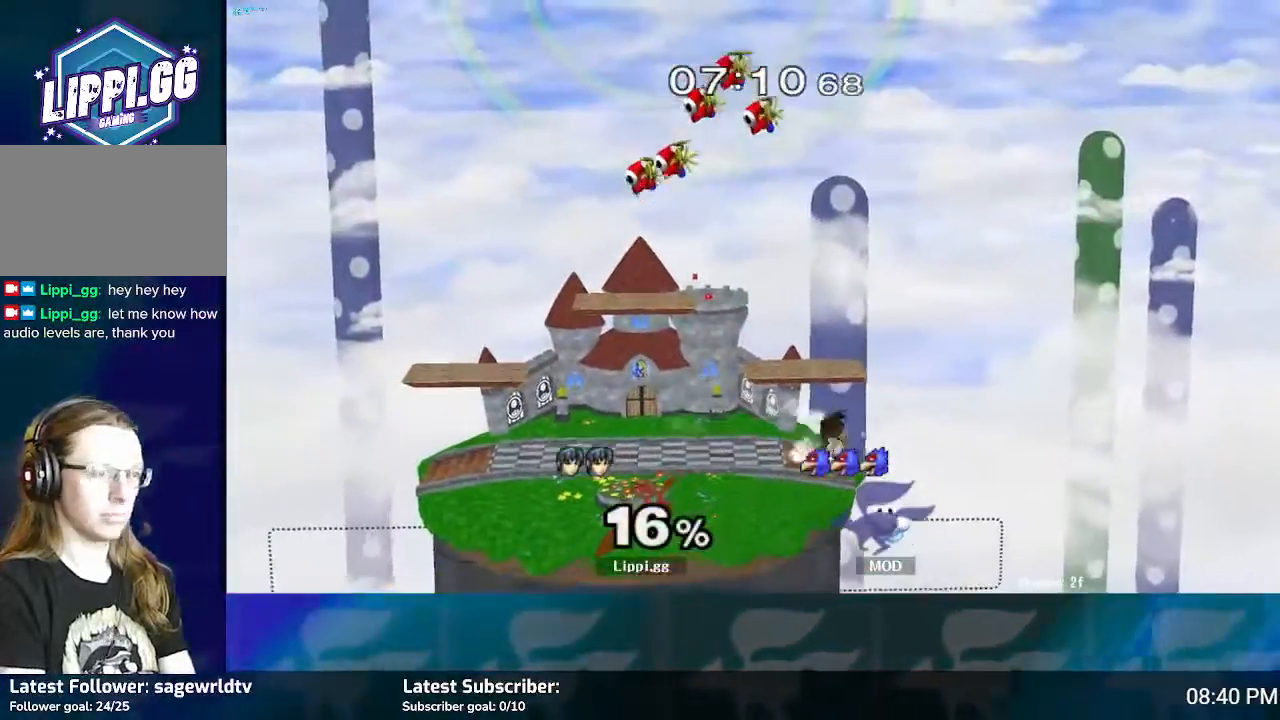
{"buttons": [], "left_stick": "center", "right_stick": "center", "events": []}
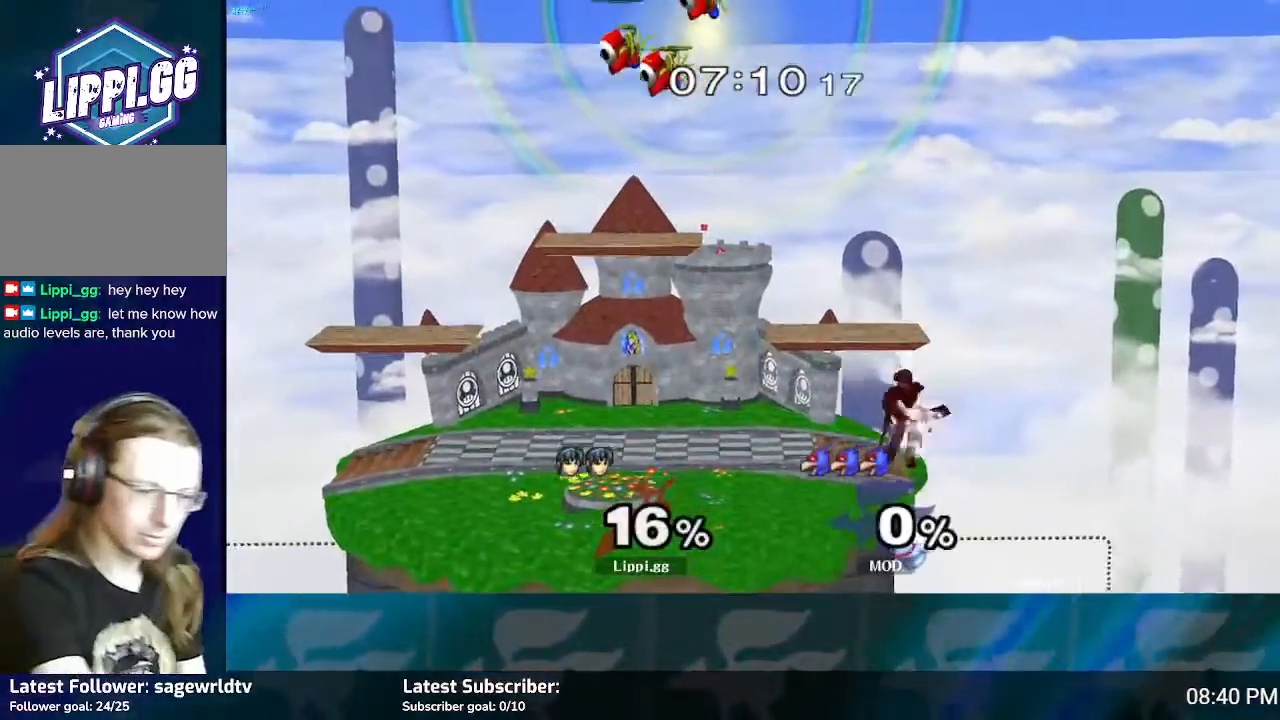
{"buttons": [], "left_stick": "center", "right_stick": "center", "events": []}
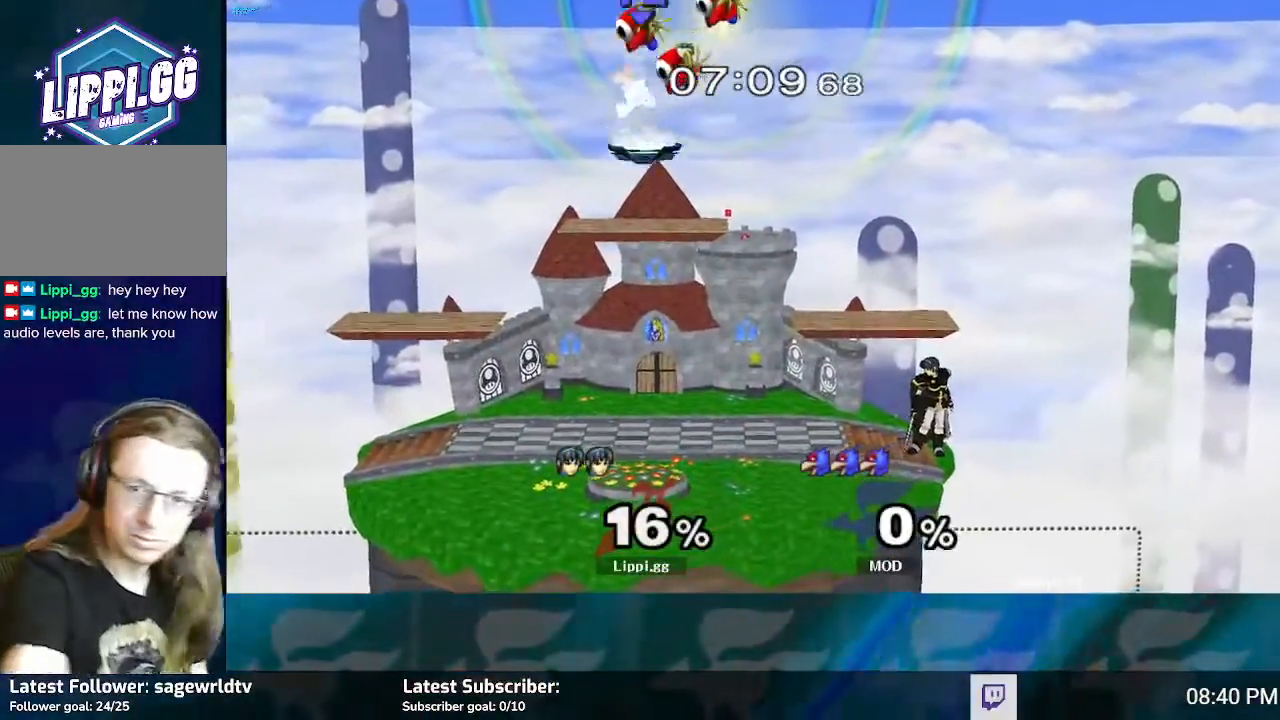
{"buttons": [], "left_stick": "center", "right_stick": "center", "events": []}
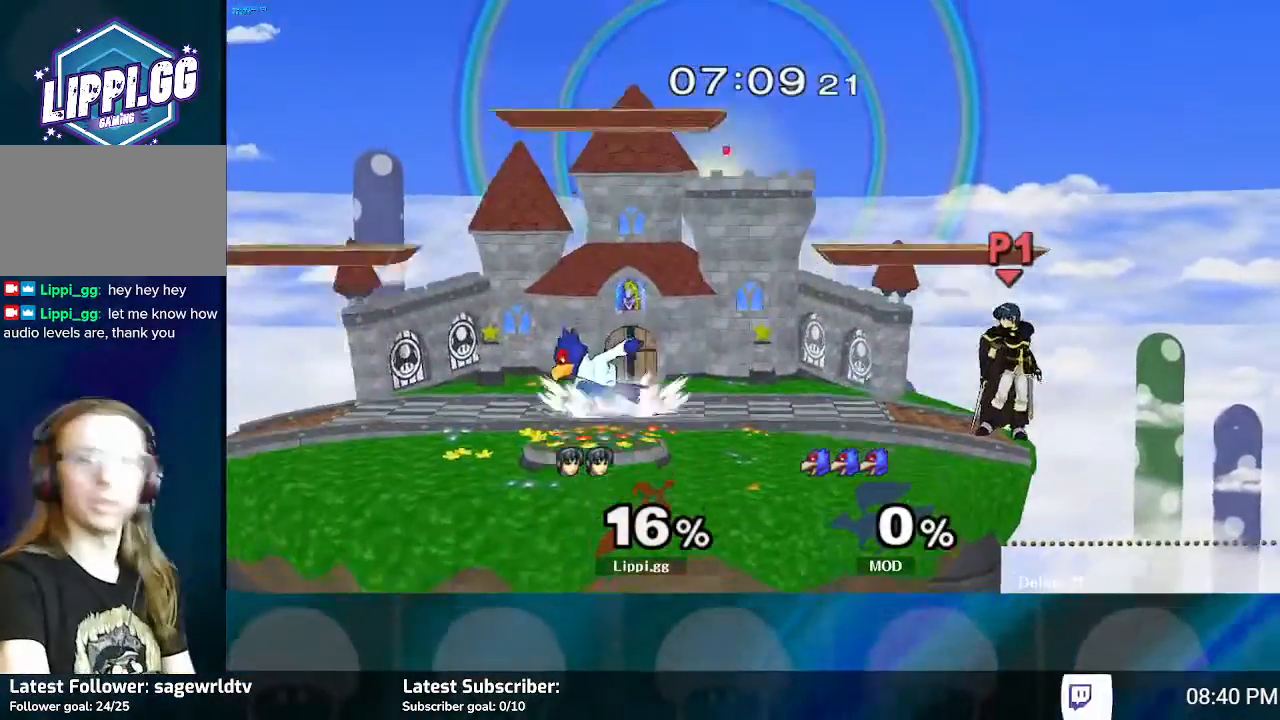
{"buttons": [], "left_stick": "center", "right_stick": "center", "events": []}
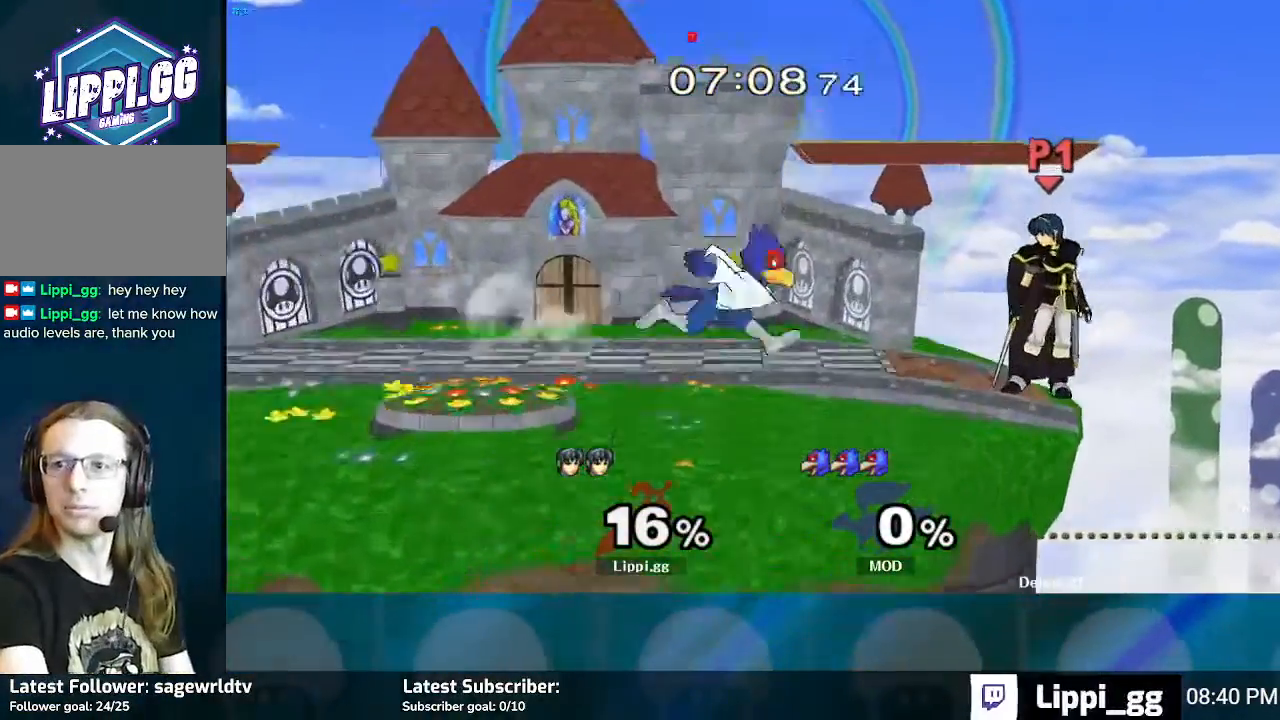
{"buttons": [], "left_stick": "center", "right_stick": "center", "events": []}
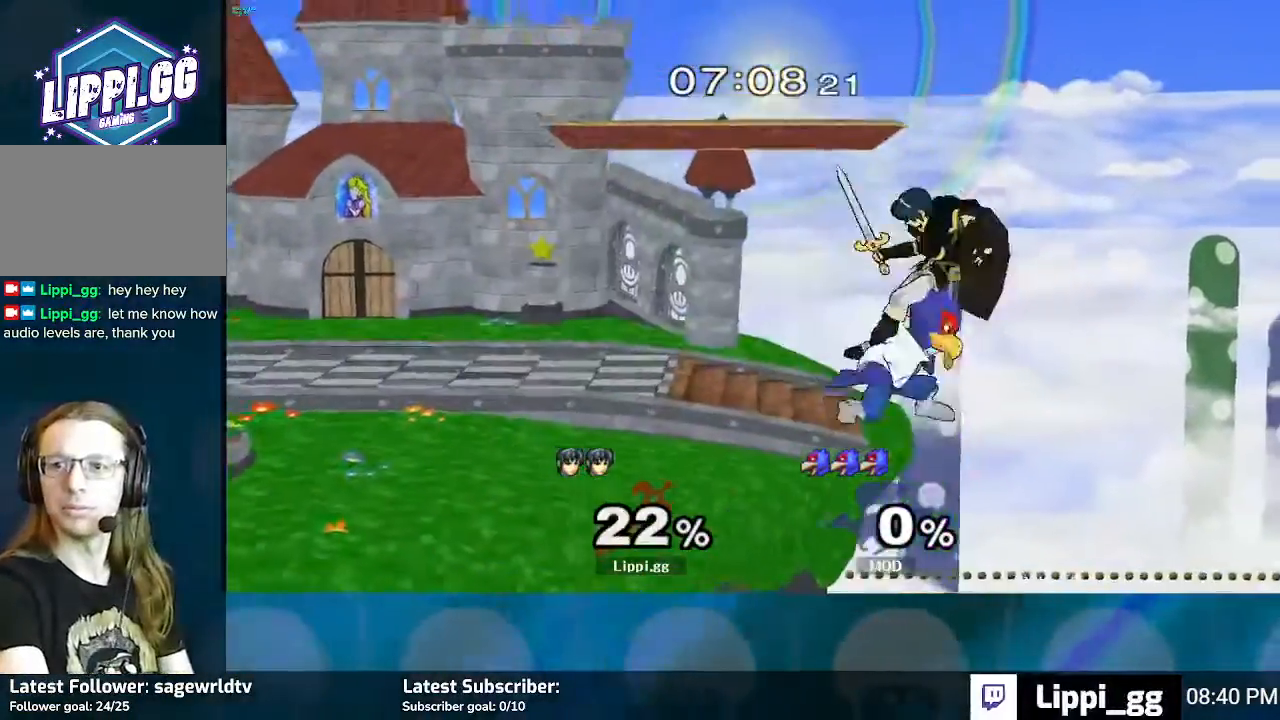
{"buttons": [], "left_stick": "up-left", "right_stick": "center", "events": [[233, "left_stick", "left"], [300, "left_stick", "up-left"]]}
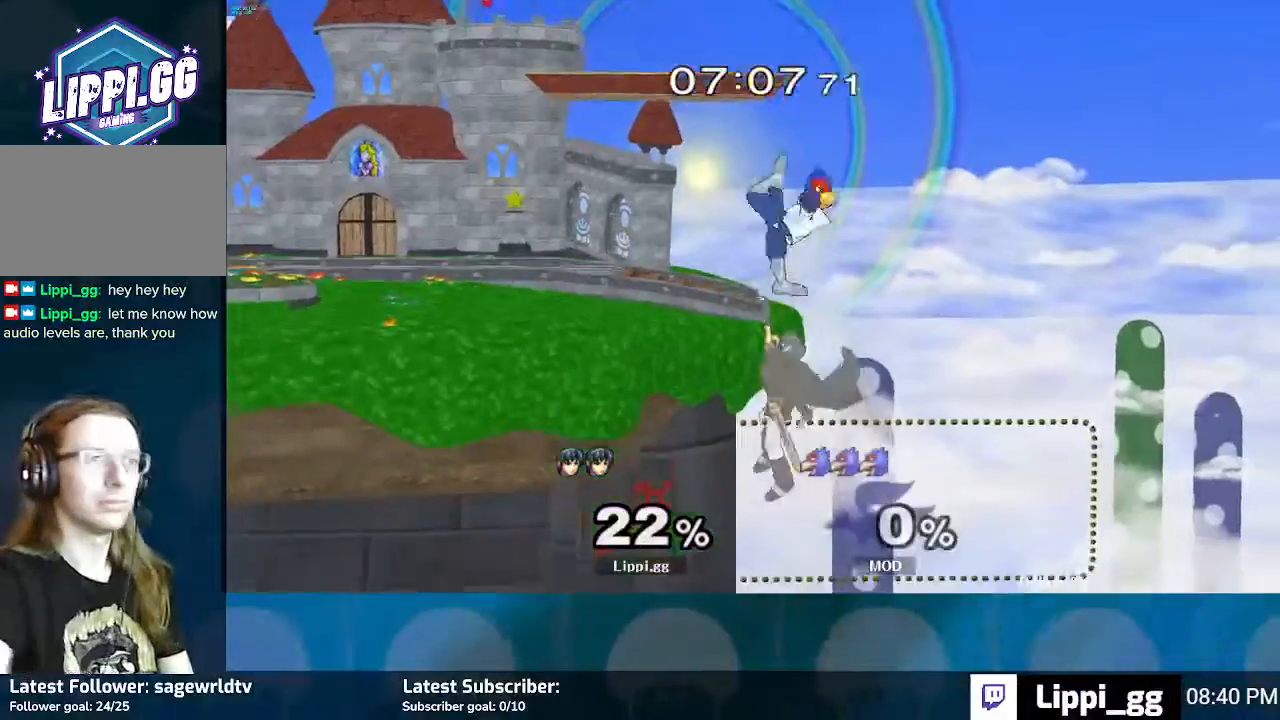
{"buttons": [], "left_stick": "down", "right_stick": "center", "events": [[167, "left_stick", "up"], [334, "left_stick", "center"], [434, "left_stick", "down"]]}
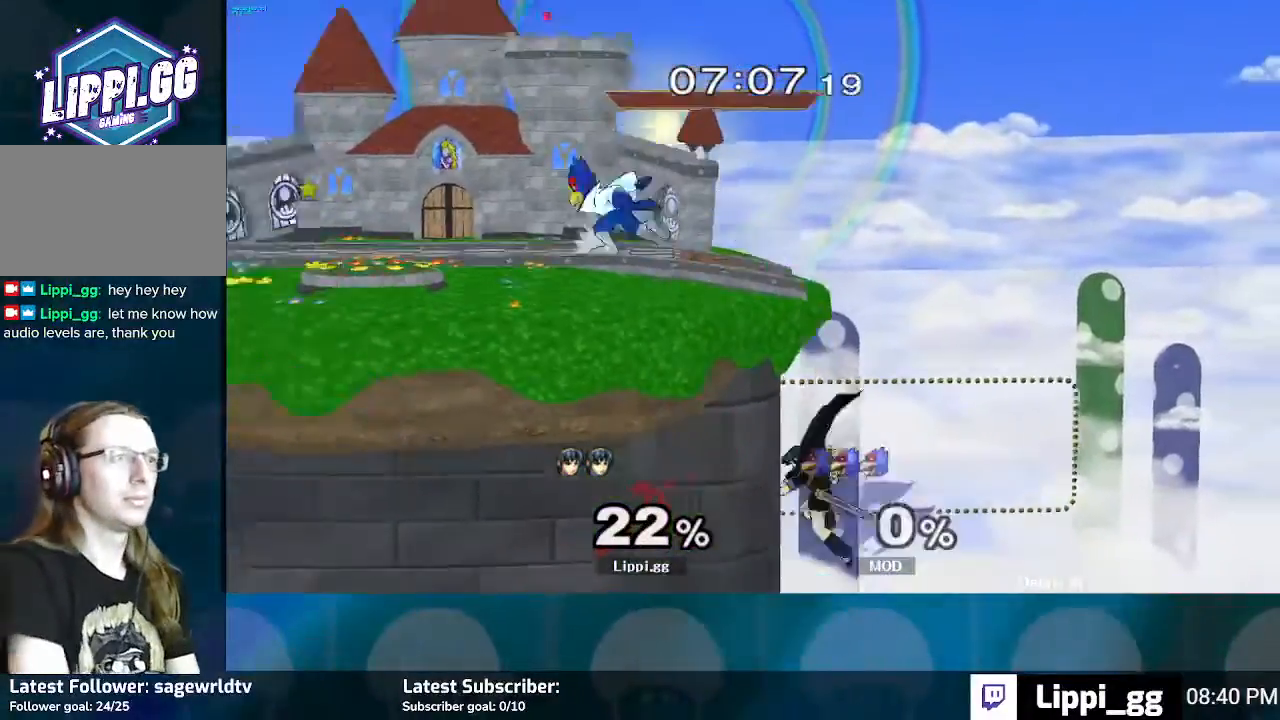
{"buttons": ["Y"], "left_stick": "up", "right_stick": "center", "events": [[133, "left_stick", "center"], [233, "Y", "down"], [333, "left_stick", "up"]]}
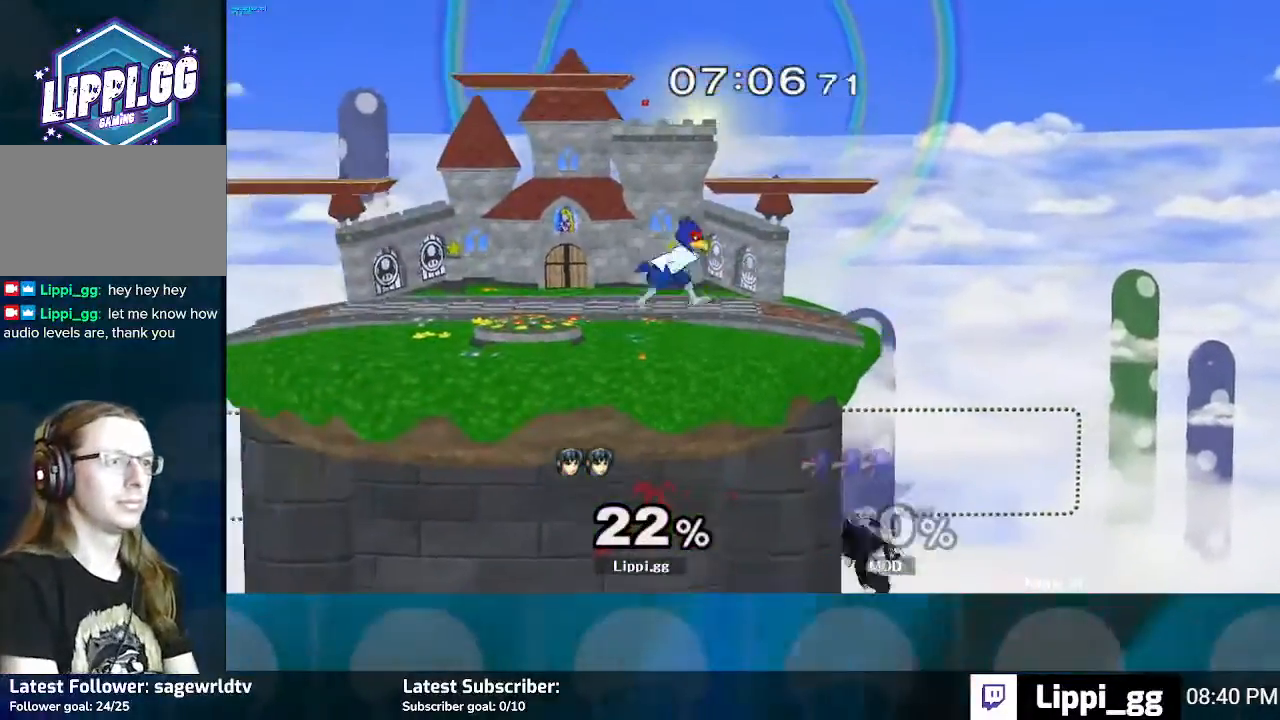
{"buttons": [], "left_stick": "up", "right_stick": "center", "events": [[67, "Y", "up"], [167, "B", "down"], [434, "B", "up"]]}
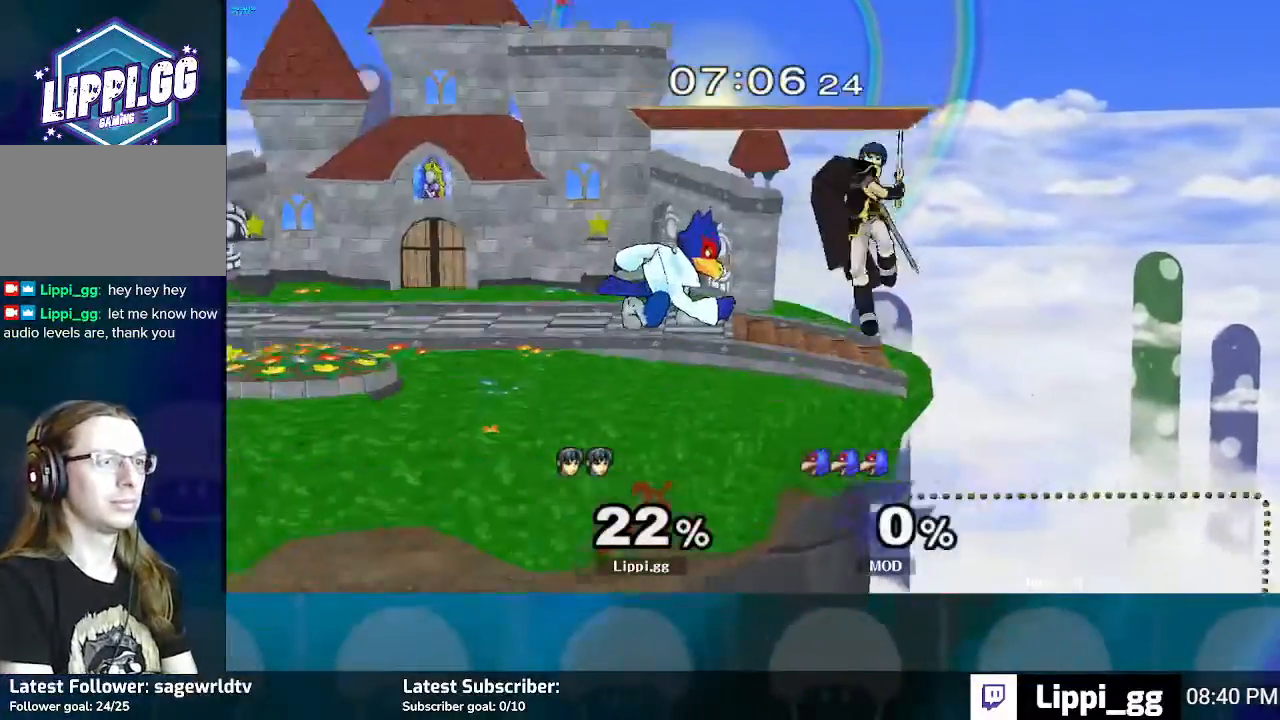
{"buttons": ["R1"], "left_stick": "center", "right_stick": "center", "events": [[67, "left_stick", "center"], [334, "R1", "down"], [367, "left_stick", "down"], [501, "left_stick", "center"]]}
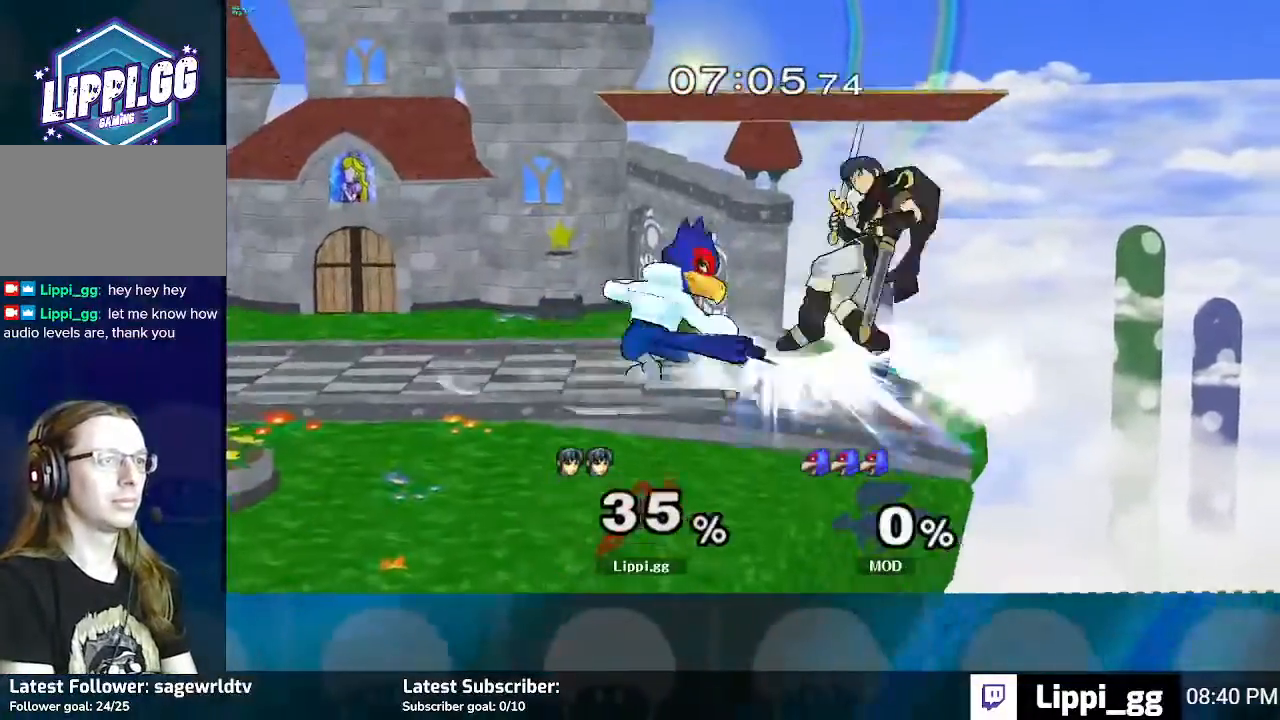
{"buttons": [], "left_stick": "up", "right_stick": "center", "events": [[133, "left_stick", "left"], [233, "left_stick", "center"], [300, "R1", "up"], [500, "left_stick", "up"]]}
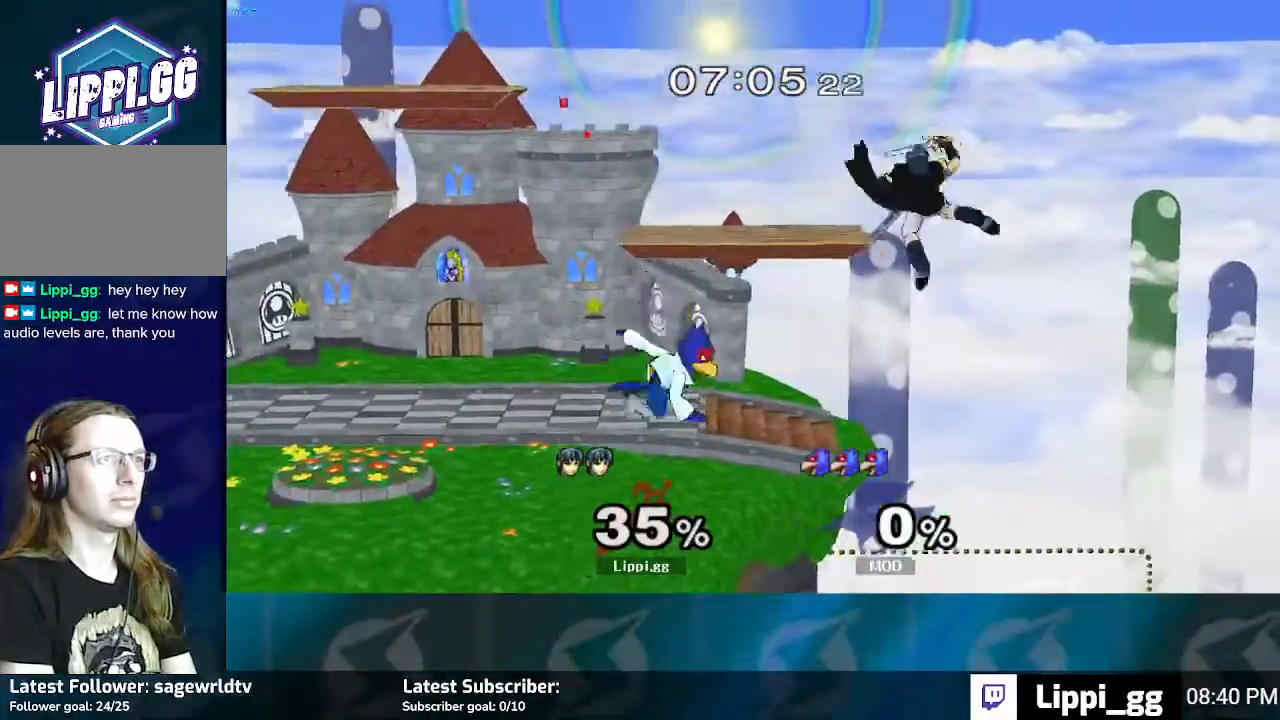
{"buttons": ["Y"], "left_stick": "left", "right_stick": "center", "events": [[67, "left_stick", "right"], [234, "left_stick", "center"], [367, "left_stick", "left"], [501, "Y", "down"]]}
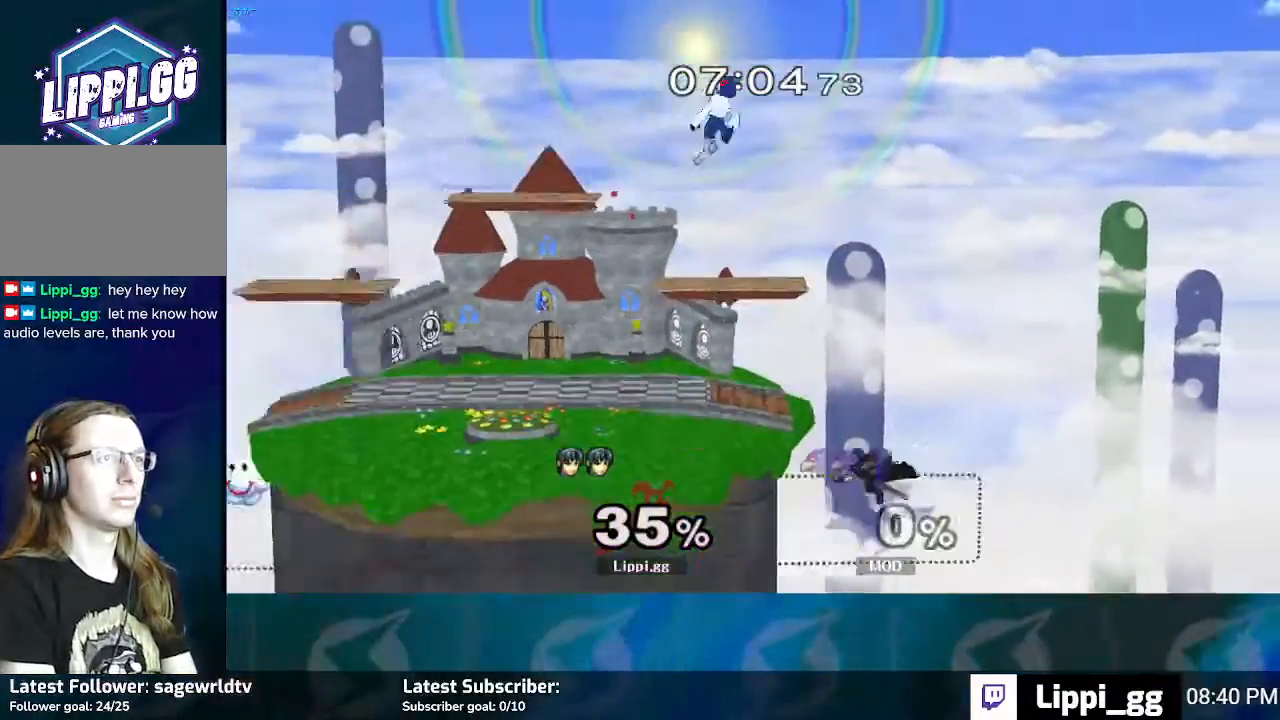
{"buttons": ["B"], "left_stick": "left", "right_stick": "center", "events": [[100, "Y", "up"], [334, "B", "down"]]}
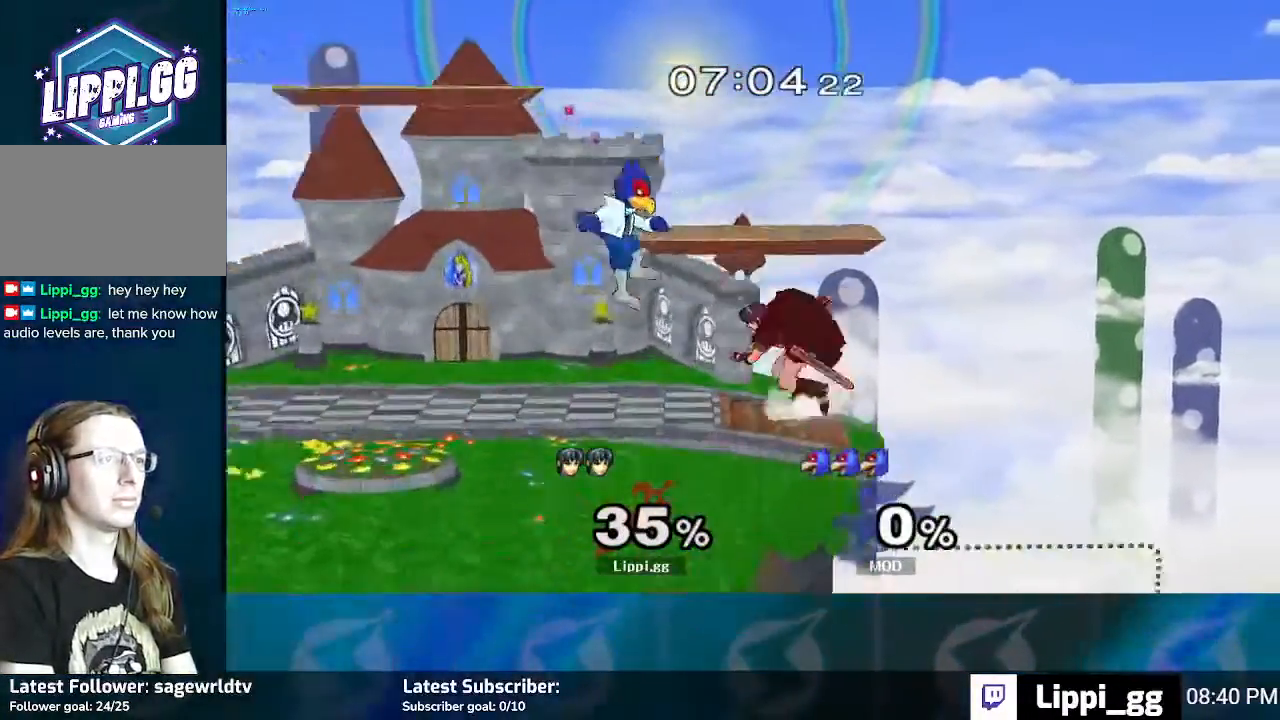
{"buttons": ["B"], "left_stick": "left", "right_stick": "center", "events": [[100, "B", "up"], [201, "B", "down"], [267, "B", "up"], [367, "B", "down"], [434, "B", "up"], [501, "B", "down"]]}
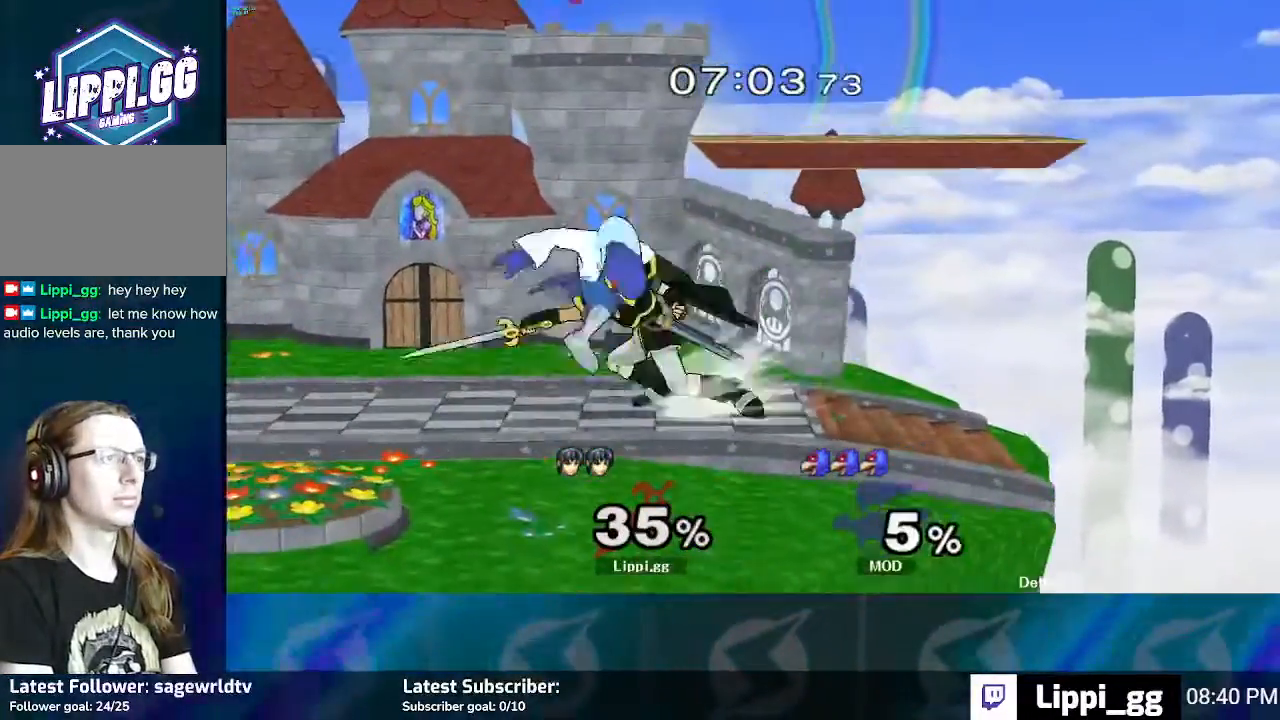
{"buttons": ["B"], "left_stick": "left", "right_stick": "center", "events": [[33, "B", "up"], [100, "B", "down"], [267, "B", "up"], [334, "B", "down"], [434, "B", "up"], [467, "B", "down"]]}
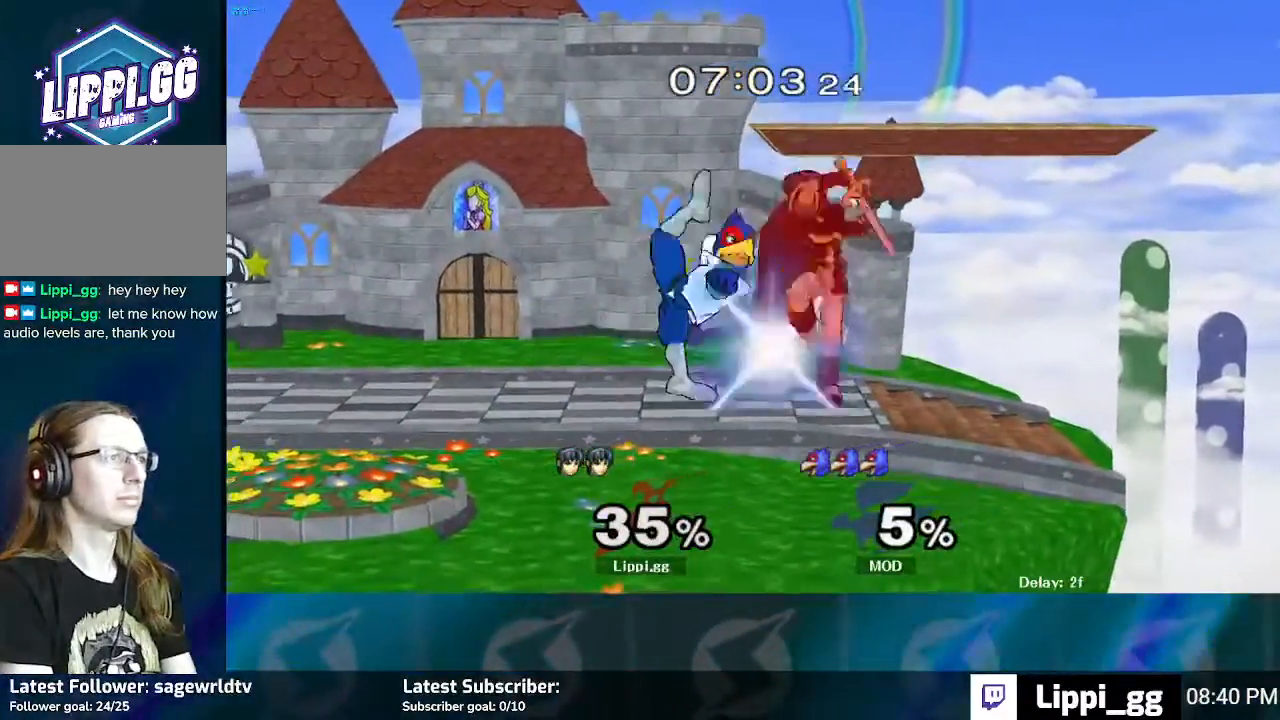
{"buttons": ["B"], "left_stick": "up-left", "right_stick": "center", "events": [[134, "B", "up"], [201, "B", "down"], [301, "B", "up"], [334, "B", "down"], [334, "left_stick", "up-left"], [434, "B", "up"], [501, "B", "down"]]}
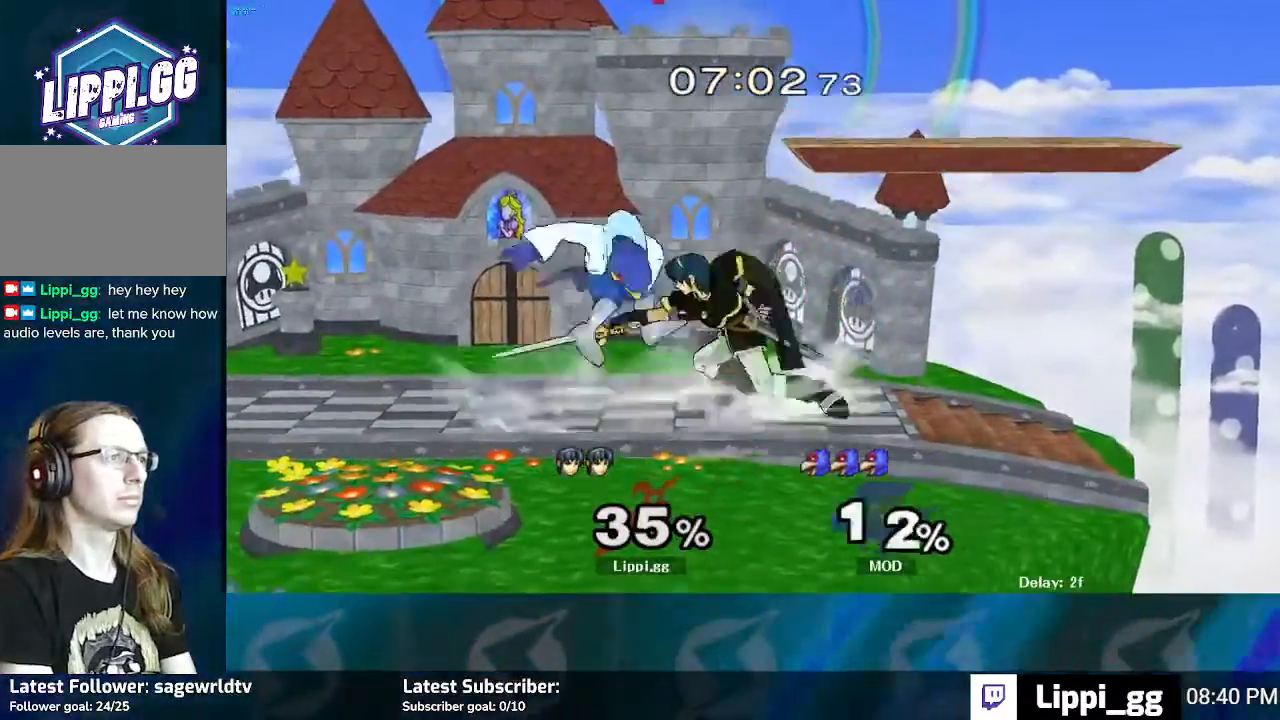
{"buttons": ["B"], "left_stick": "up-left", "right_stick": "center", "events": [[67, "B", "up"], [100, "left_stick", "down-left"], [167, "B", "down"], [233, "B", "up"], [267, "left_stick", "left"], [300, "B", "down"], [367, "B", "up"], [434, "B", "down"], [467, "left_stick", "up-left"]]}
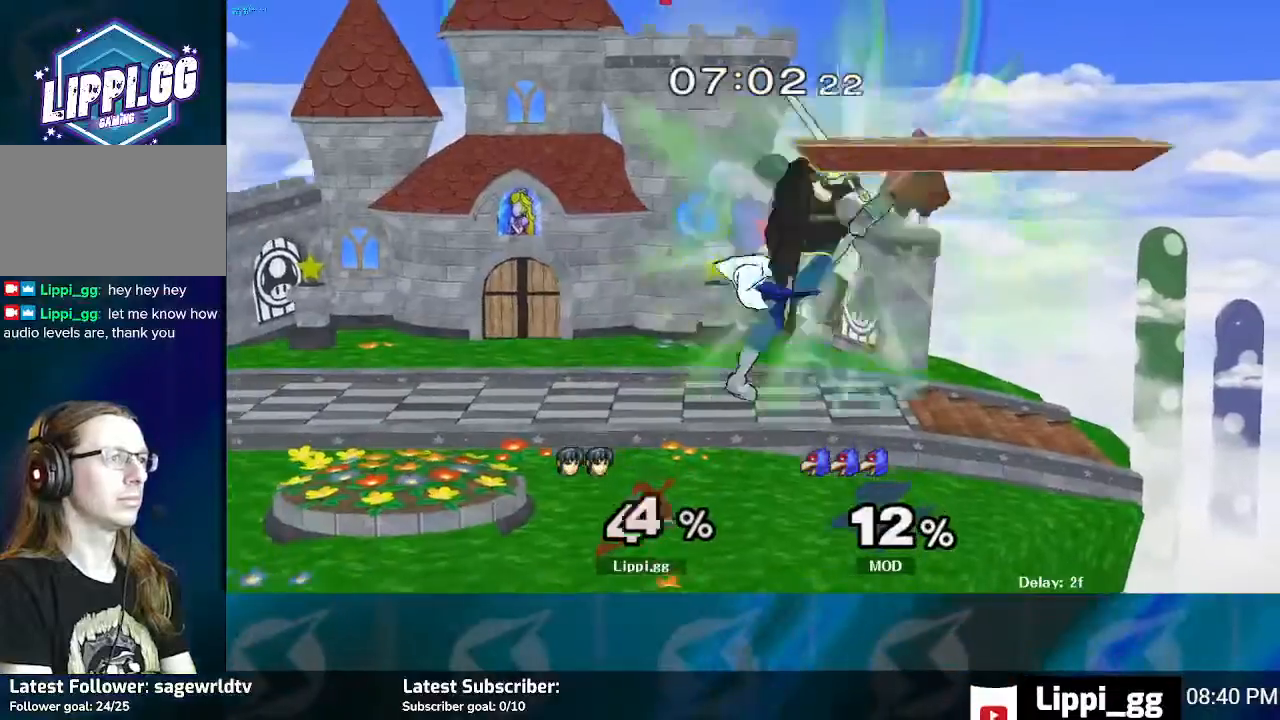
{"buttons": ["B", "R1"], "left_stick": "up-left", "right_stick": "center", "events": [[34, "B", "up"], [100, "B", "down"], [167, "B", "up"], [334, "B", "down"], [367, "B", "up"], [468, "B", "down"], [501, "R1", "down"]]}
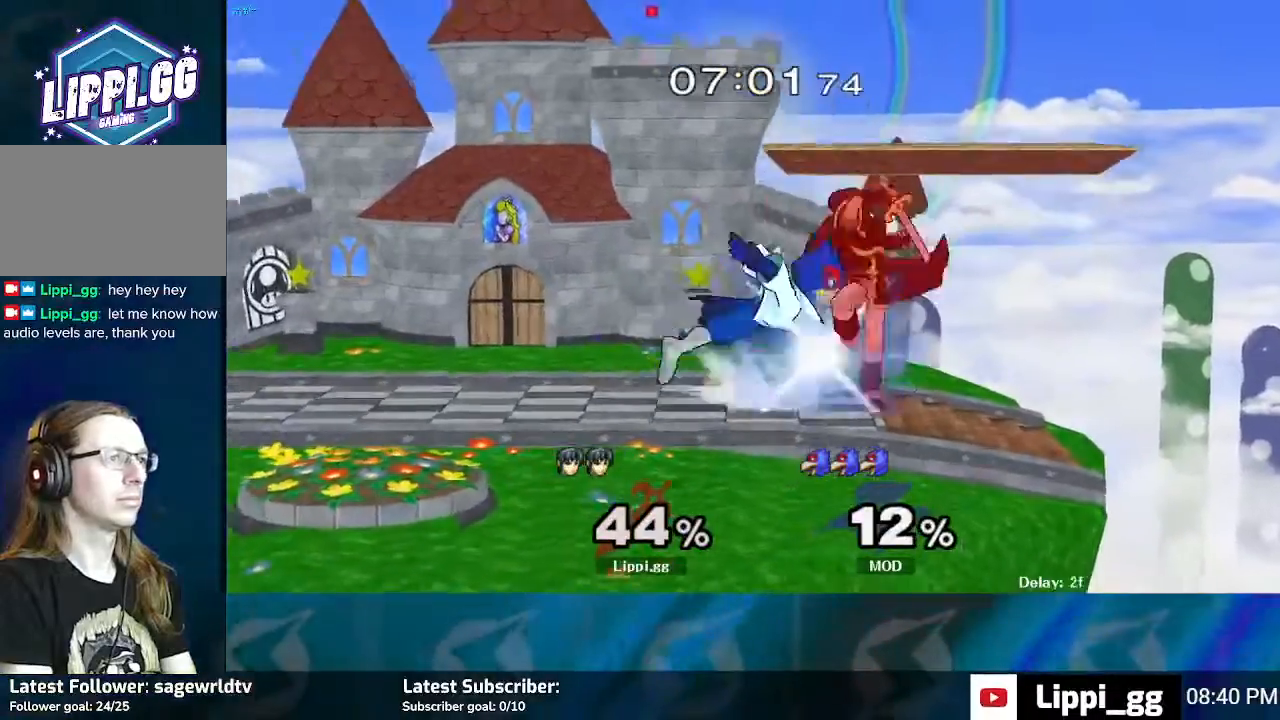
{"buttons": ["A", "R1"], "left_stick": "up-left", "right_stick": "center", "events": [[67, "B", "up"], [167, "A", "down"], [300, "A", "up"], [334, "A", "down"], [400, "A", "up"], [500, "A", "down"]]}
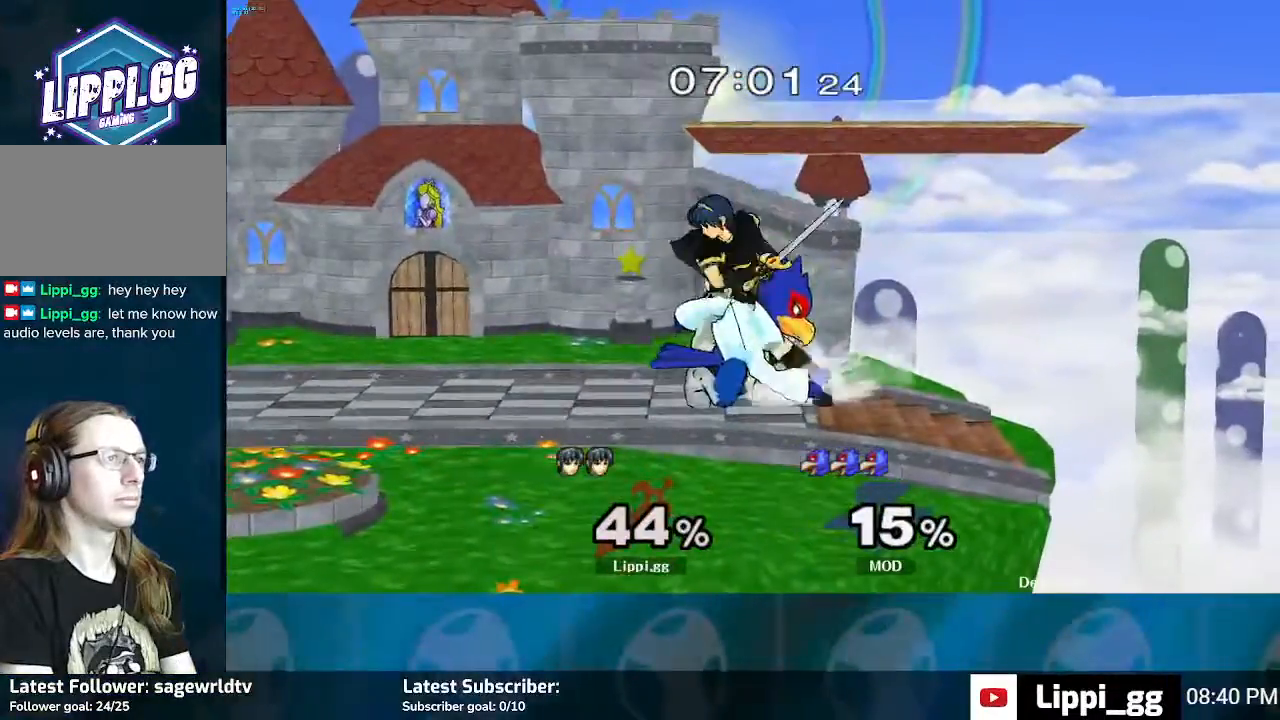
{"buttons": ["A", "R1"], "left_stick": "down", "right_stick": "center", "events": [[100, "A", "up"], [167, "A", "down"], [201, "A", "up"], [234, "left_stick", "down"], [301, "A", "down"], [401, "A", "up"], [468, "A", "down"]]}